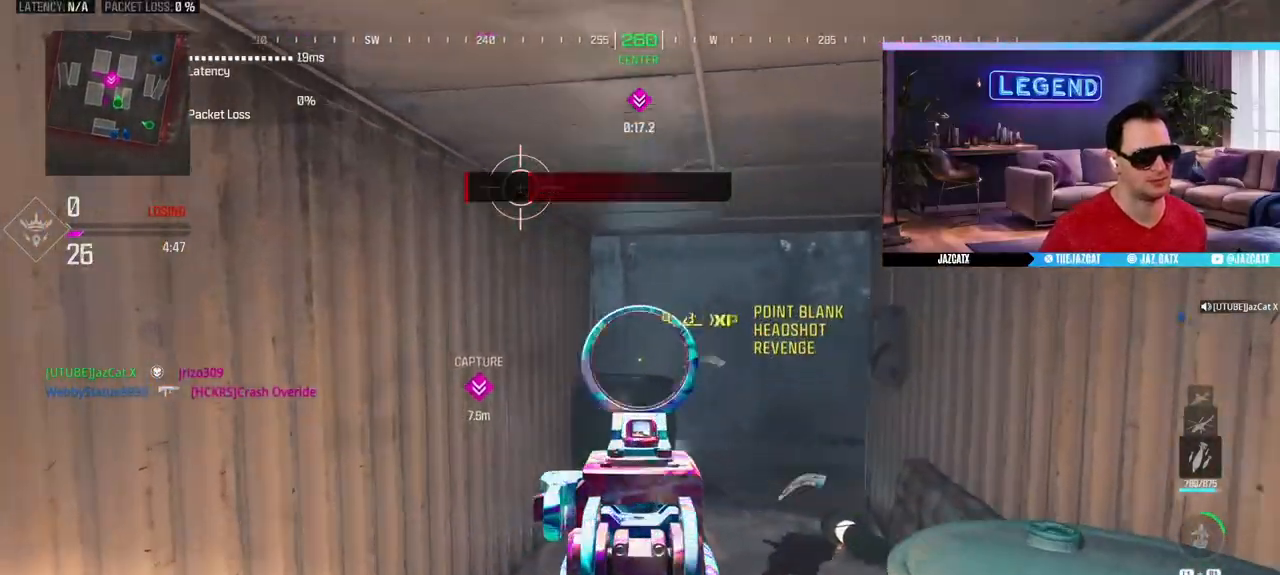
Gameplay with a controller (PlayStation layout); each line is a JSON object with the inputs held at the frame after it. "events" lists button and stick changes between this image and that frame as [ms after this image, input, new state], when the widget could be followed in between.
{"buttons": ["L2"], "left_stick": "up-left", "right_stick": "down", "events": [[17, "L1", "down"], [67, "L1", "up"], [133, "R1", "down"], [133, "left_stick", "center"], [217, "left_stick", "down-right"], [400, "R1", "up"], [400, "left_stick", "up-left"]]}
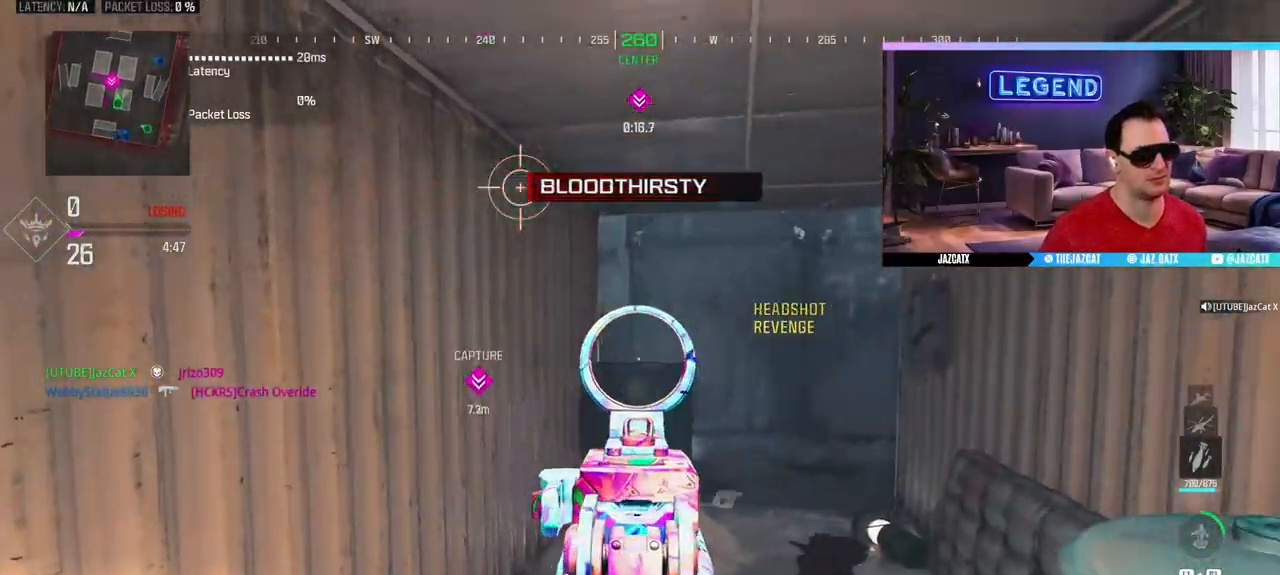
{"buttons": ["L2"], "left_stick": "up-left", "right_stick": "down", "events": [[100, "R1", "down"], [200, "left_stick", "center"], [250, "left_stick", "down-right"], [333, "R1", "up"], [483, "left_stick", "up-left"]]}
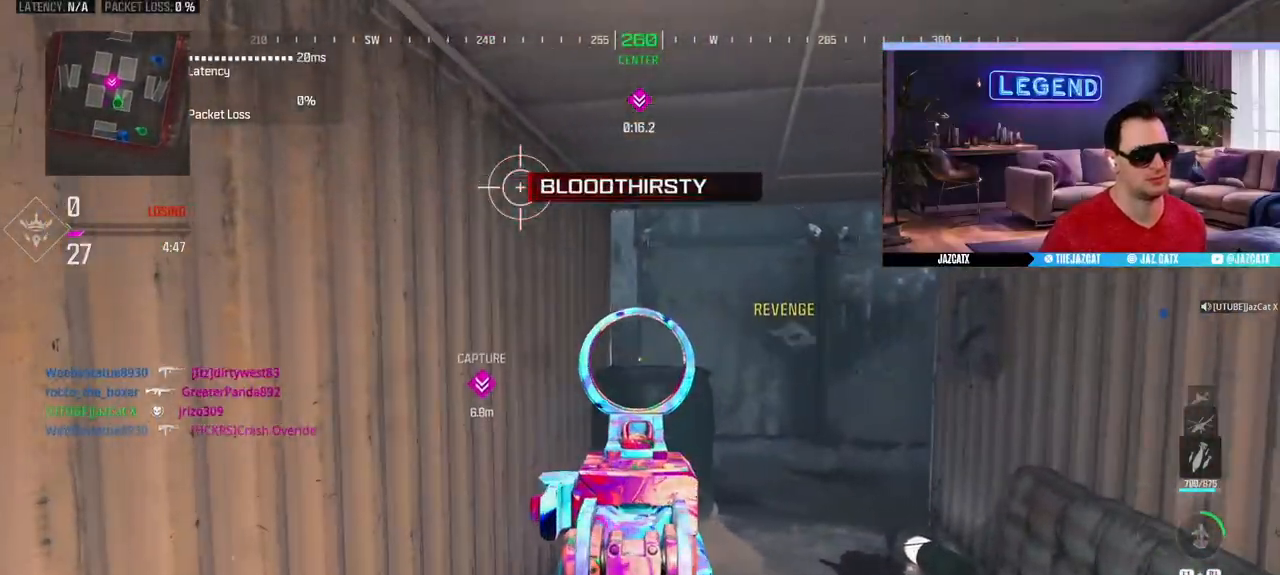
{"buttons": ["L2"], "left_stick": "right", "right_stick": "down", "events": [[83, "left_stick", "up"], [100, "R1", "down"], [167, "L2", "up"], [167, "right_stick", "center"], [183, "L3", "down"], [267, "R1", "up"], [350, "left_stick", "right"], [367, "CIRCLE", "down"], [367, "L3", "up"], [383, "L2", "down"], [383, "right_stick", "down"], [433, "CIRCLE", "up"]]}
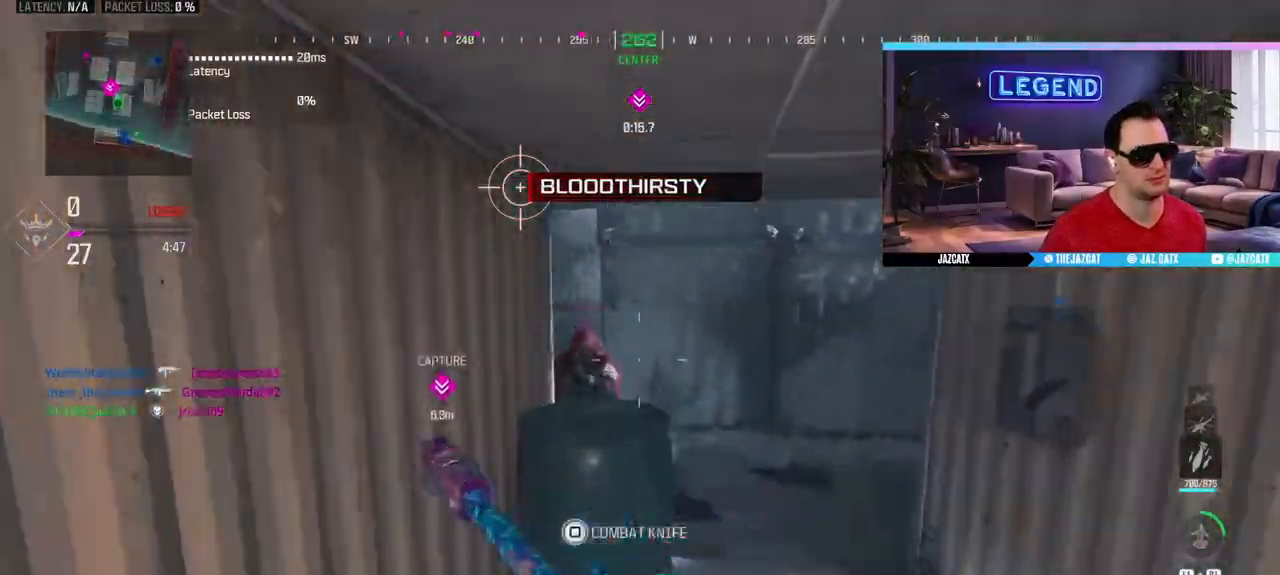
{"buttons": ["L2", "R2"], "left_stick": "down", "right_stick": "down", "events": [[100, "R2", "down"], [100, "left_stick", "down-left"], [400, "left_stick", "down"]]}
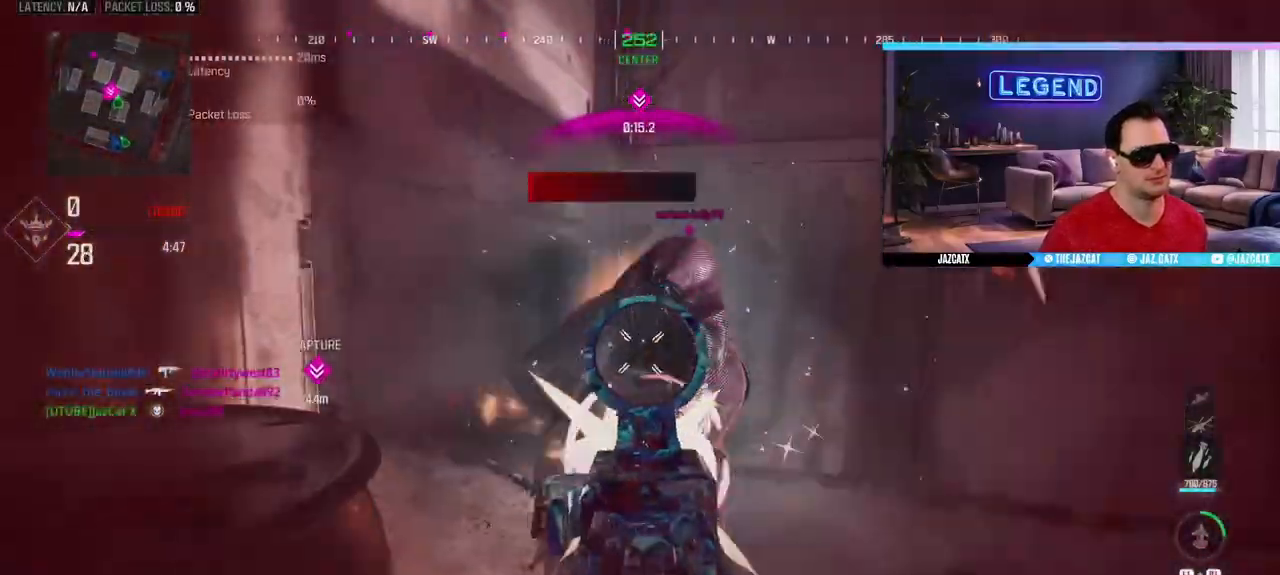
{"buttons": [], "left_stick": "center", "right_stick": "center", "events": [[167, "left_stick", "down-left"], [283, "left_stick", "left"], [300, "L2", "up"], [300, "right_stick", "center"], [400, "R2", "up"], [500, "left_stick", "center"]]}
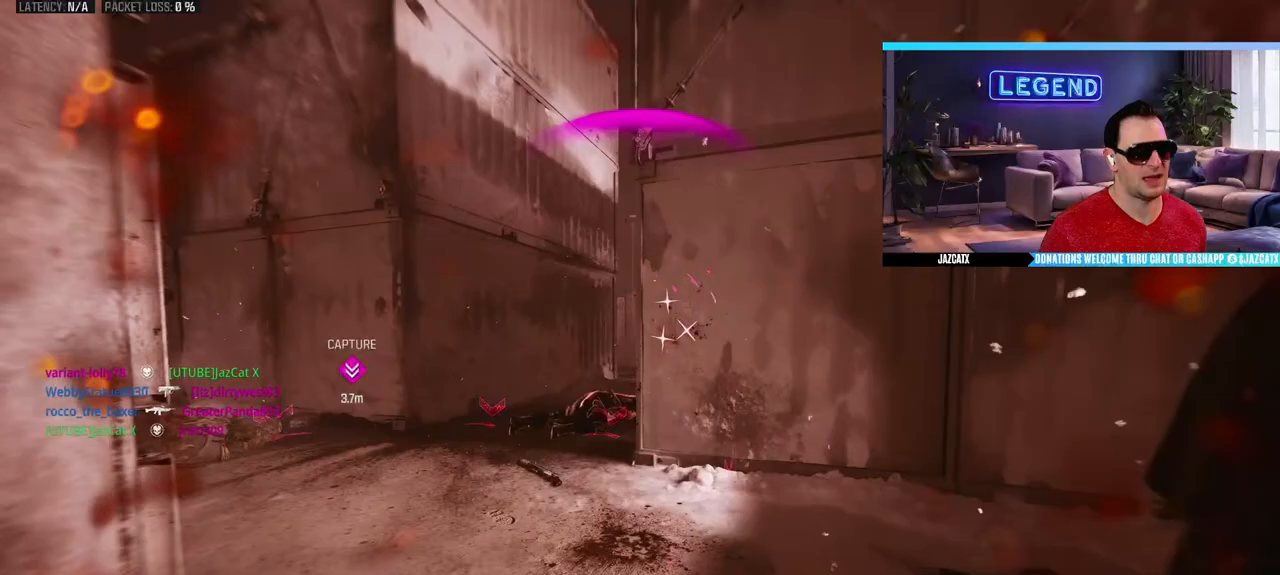
{"buttons": ["CROSS"], "left_stick": "center", "right_stick": "center", "events": [[33, "CROSS", "down"], [117, "CROSS", "up"], [183, "CROSS", "down"], [267, "CROSS", "up"], [333, "CROSS", "down"], [417, "CROSS", "up"], [483, "CROSS", "down"]]}
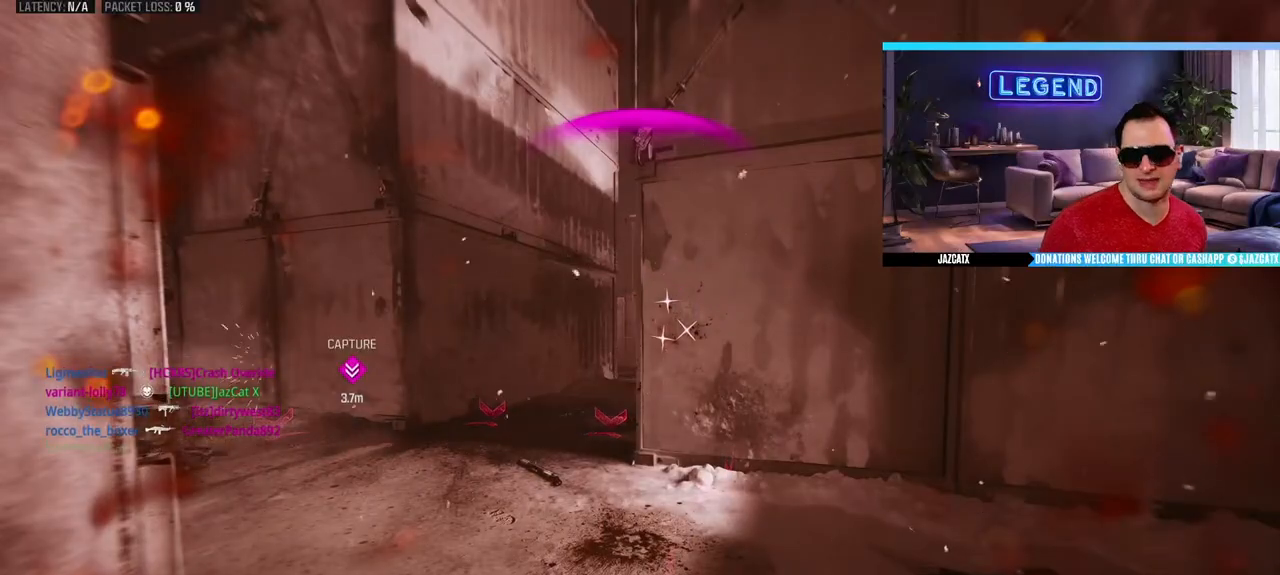
{"buttons": [], "left_stick": "center", "right_stick": "center", "events": [[67, "CROSS", "up"], [117, "CROSS", "down"], [200, "CROSS", "up"], [267, "CROSS", "down"], [500, "CROSS", "up"]]}
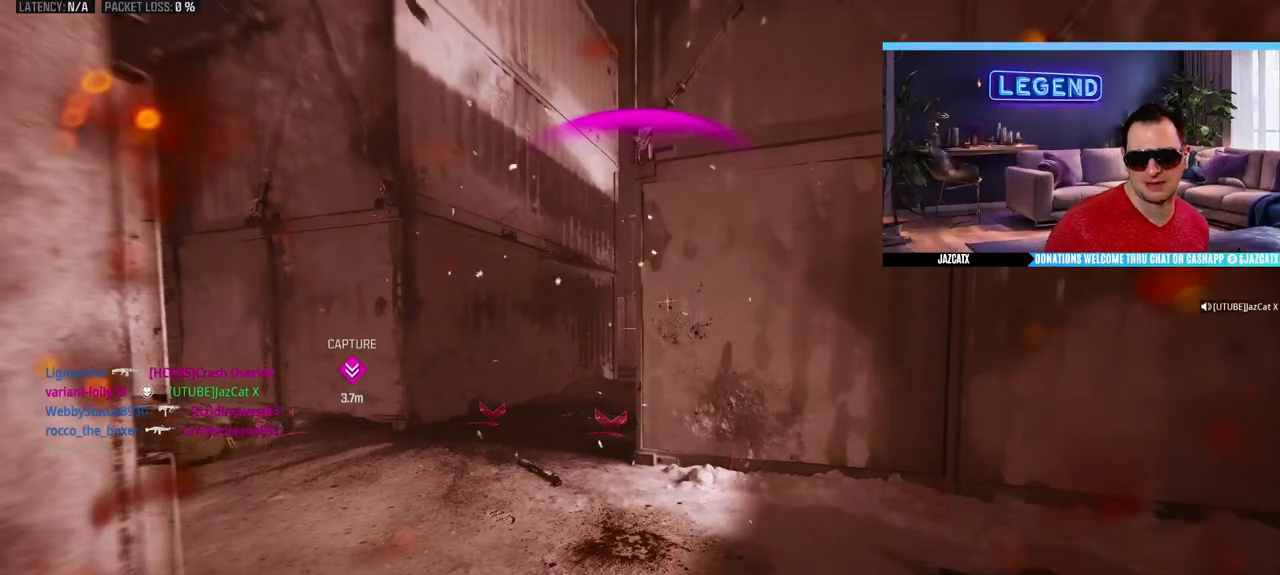
{"buttons": ["CROSS", "L3"], "left_stick": "up", "right_stick": "center", "events": [[67, "CROSS", "down"], [283, "CROSS", "up"], [350, "CROSS", "down"], [367, "left_stick", "up"], [400, "L3", "down"]]}
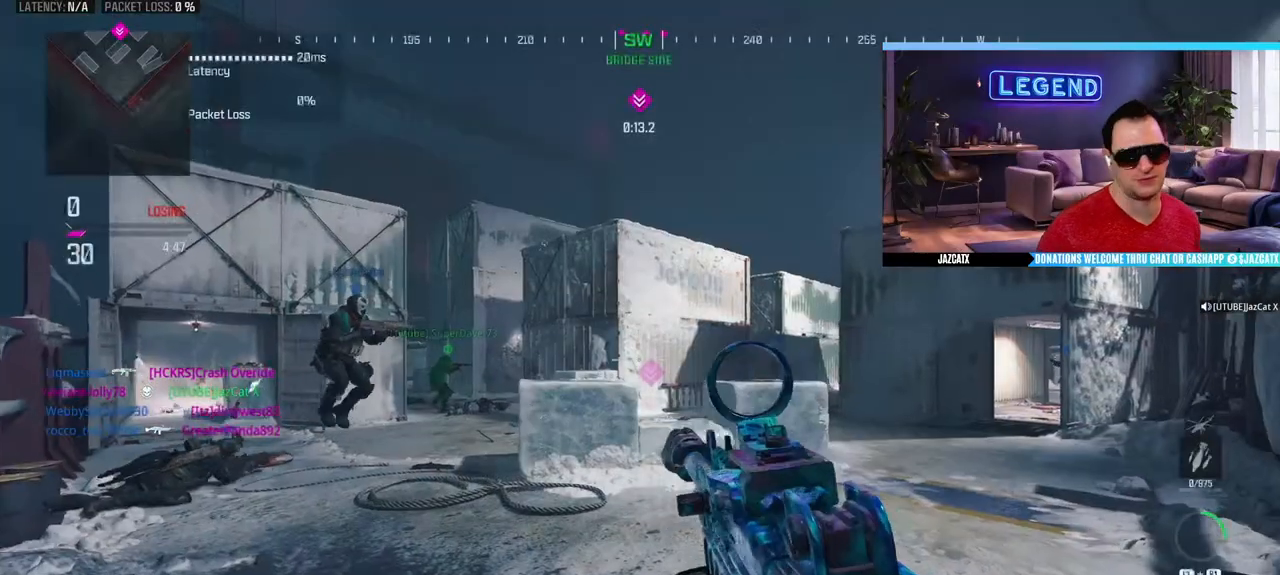
{"buttons": ["CROSS", "TRIANGLE"], "left_stick": "right", "right_stick": "center", "events": [[17, "L3", "up"], [33, "left_stick", "center"], [67, "CROSS", "up"], [83, "L3", "down"], [117, "CROSS", "down"], [117, "left_stick", "up"], [217, "L3", "up"], [233, "left_stick", "center"], [283, "L3", "down"], [283, "left_stick", "up"], [433, "L3", "up"], [433, "TRIANGLE", "down"], [433, "left_stick", "right"]]}
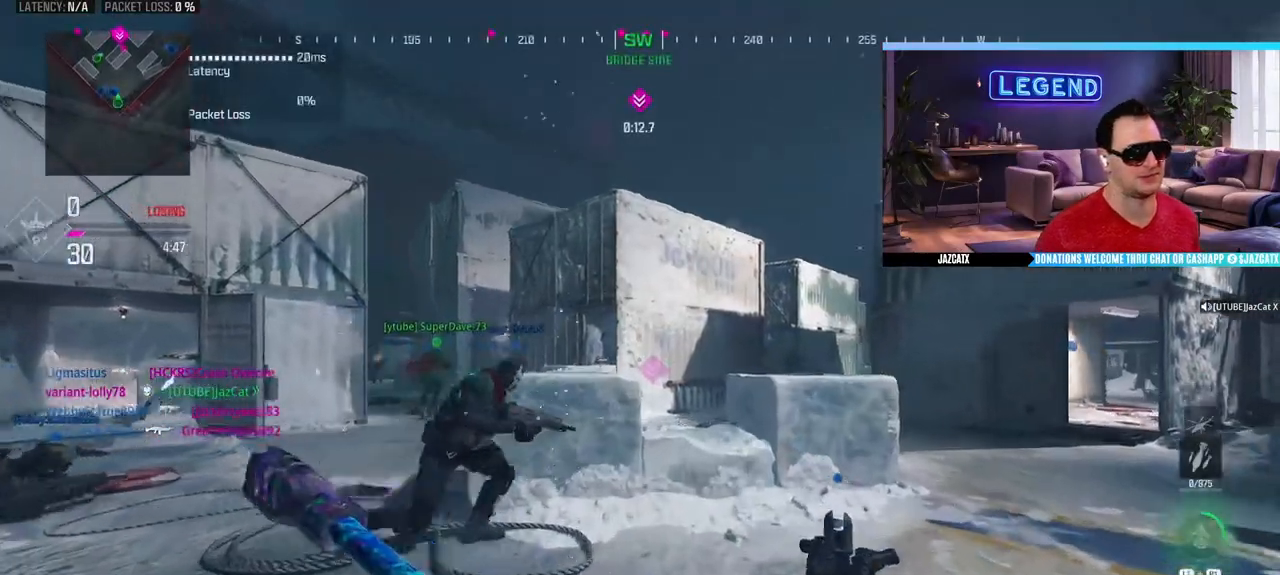
{"buttons": ["CIRCLE", "L3"], "left_stick": "up-right", "right_stick": "center", "events": [[17, "L3", "down"], [33, "TRIANGLE", "up"], [33, "left_stick", "up-right"], [100, "CROSS", "up"], [217, "right_stick", "right"], [283, "left_stick", "up"], [400, "right_stick", "center"], [417, "L3", "up"], [467, "L3", "down"], [467, "left_stick", "up-right"], [500, "CIRCLE", "down"]]}
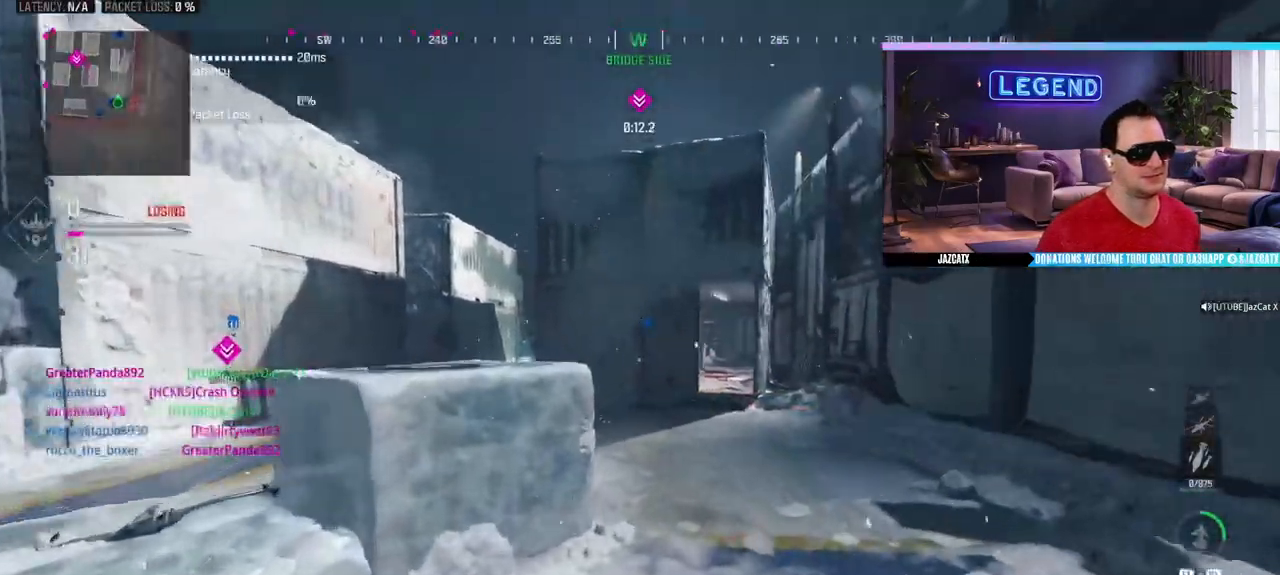
{"buttons": ["R1"], "left_stick": "up", "right_stick": "center", "events": [[17, "R1", "down"], [17, "right_stick", "left"], [167, "CIRCLE", "up"], [167, "right_stick", "center"], [233, "CIRCLE", "down"], [250, "L3", "up"], [300, "CIRCLE", "up"], [483, "left_stick", "up"]]}
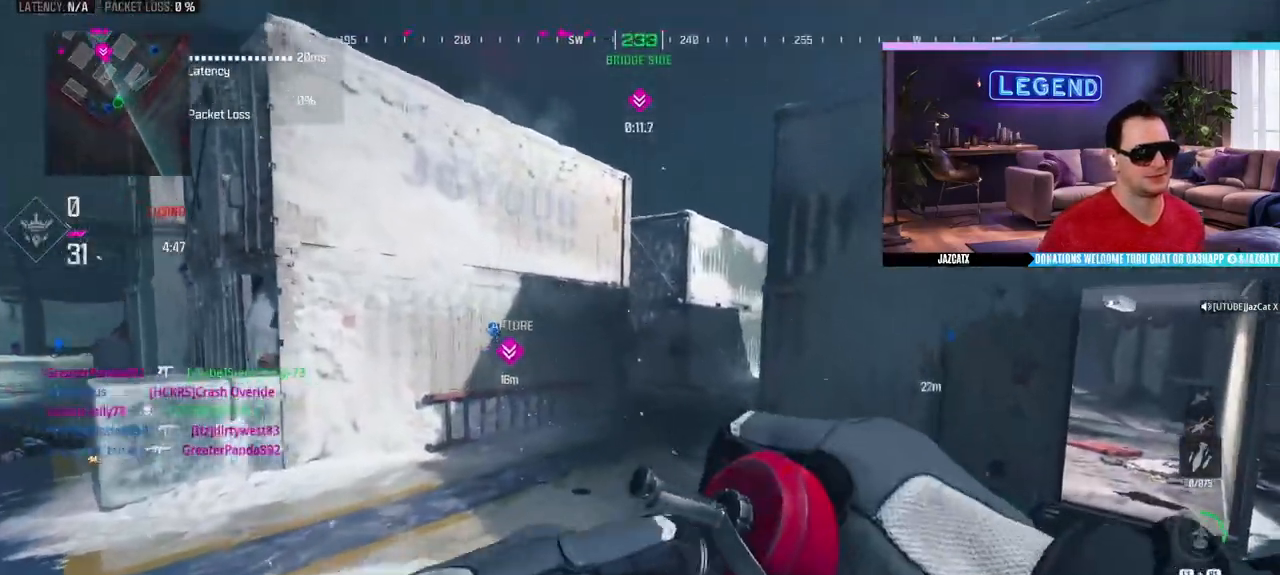
{"buttons": [], "left_stick": "up", "right_stick": "center", "events": [[133, "R1", "up"]]}
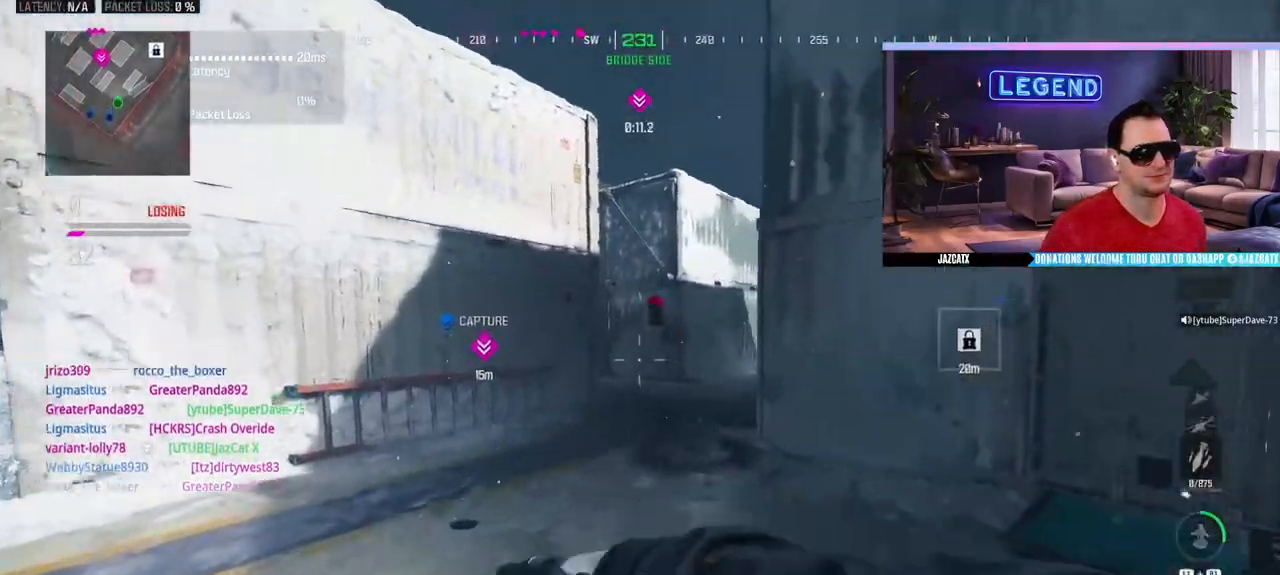
{"buttons": [], "left_stick": "up-left", "right_stick": "center", "events": [[17, "left_stick", "down-right"], [33, "L1", "down"], [100, "L1", "up"], [200, "L1", "down"], [217, "left_stick", "up-left"], [283, "L1", "up"], [317, "L1", "down"], [433, "L1", "up"]]}
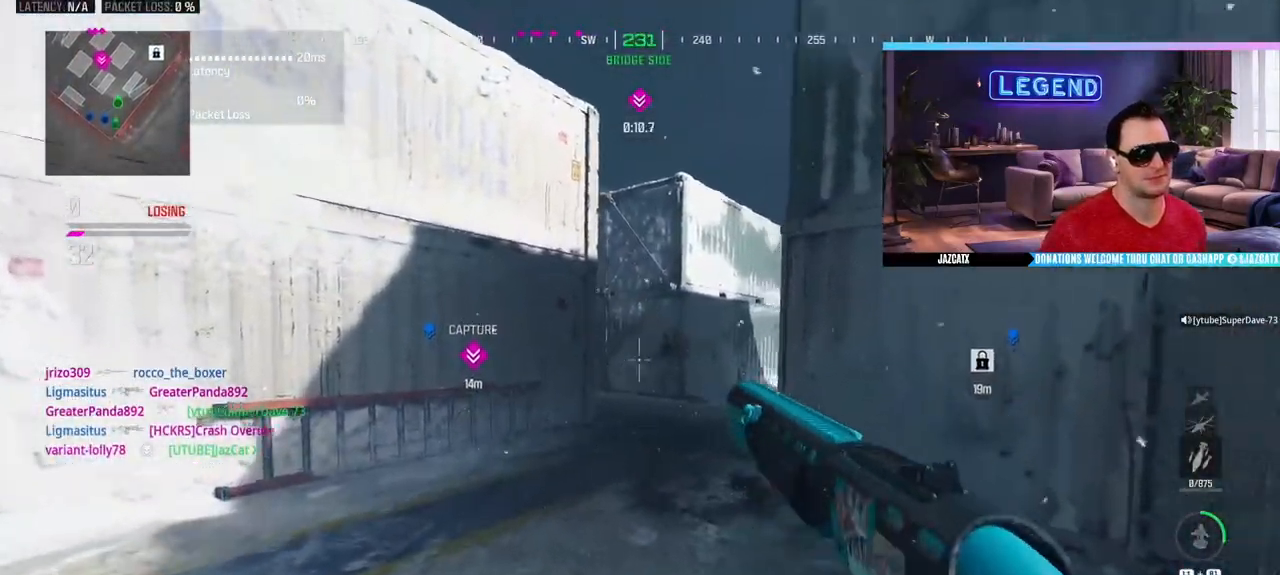
{"buttons": [], "left_stick": "up-right", "right_stick": "center", "events": [[83, "L3", "down"], [167, "L3", "up"], [167, "left_stick", "down-right"], [267, "right_stick", "right"], [433, "right_stick", "center"], [450, "left_stick", "up-right"]]}
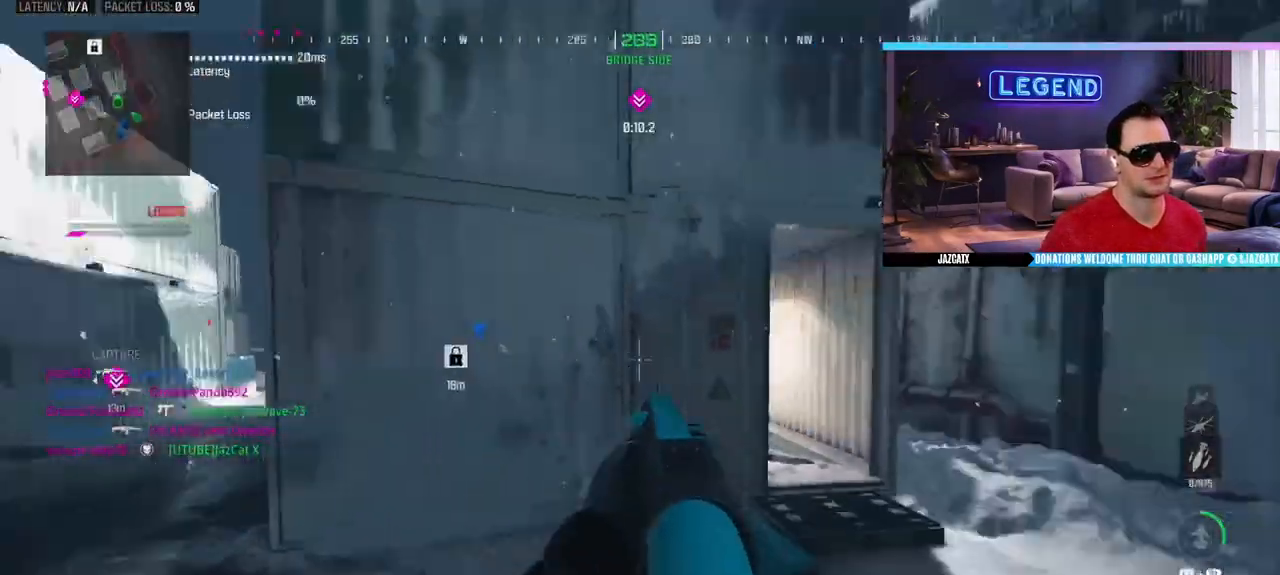
{"buttons": ["L3"], "left_stick": "up", "right_stick": "center", "events": [[17, "L3", "down"], [17, "TRIANGLE", "down"], [17, "left_stick", "up"], [67, "TRIANGLE", "up"], [150, "L3", "up"], [200, "L3", "down"], [350, "L3", "up"], [417, "L3", "down"]]}
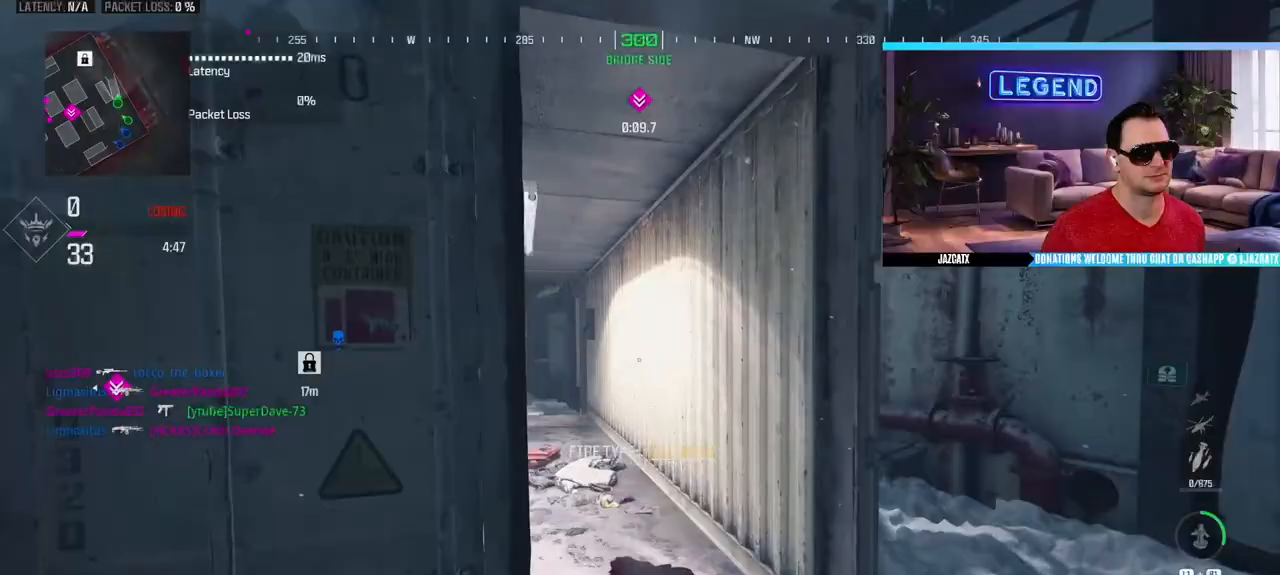
{"buttons": [], "left_stick": "up", "right_stick": "center", "events": [[67, "L3", "up"], [133, "L3", "down"], [283, "L3", "up"], [283, "SQUARE", "down"], [350, "L3", "down"], [383, "SQUARE", "up"], [500, "L3", "up"]]}
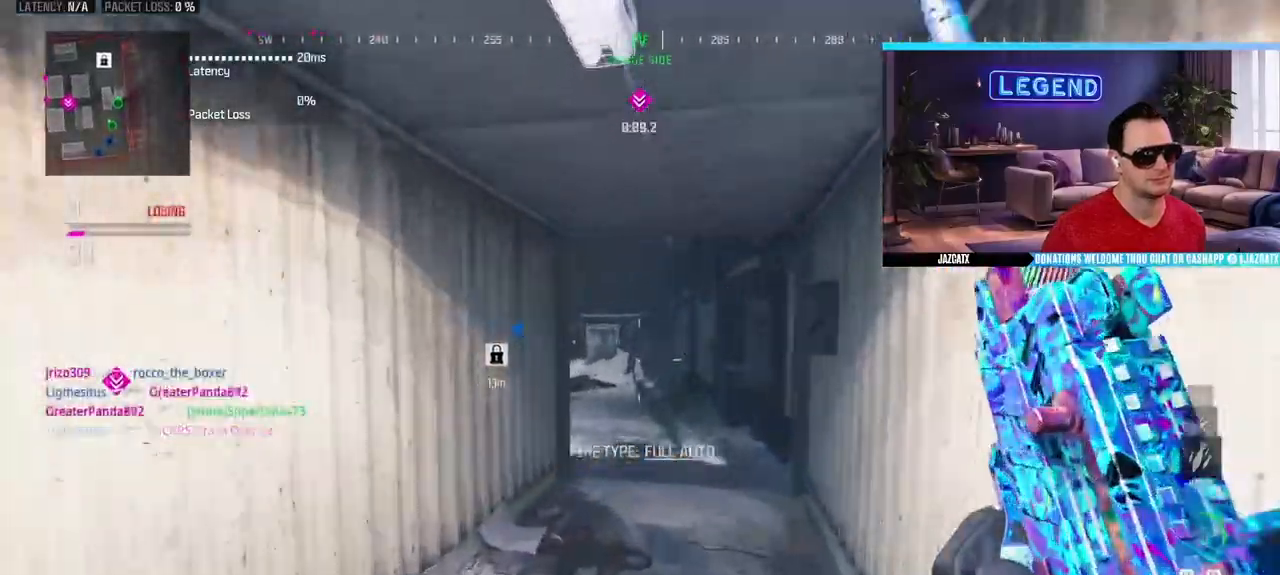
{"buttons": ["L3"], "left_stick": "up", "right_stick": "center", "events": [[67, "L3", "down"], [217, "L3", "up"], [283, "L3", "down"], [417, "L3", "up"], [500, "L3", "down"]]}
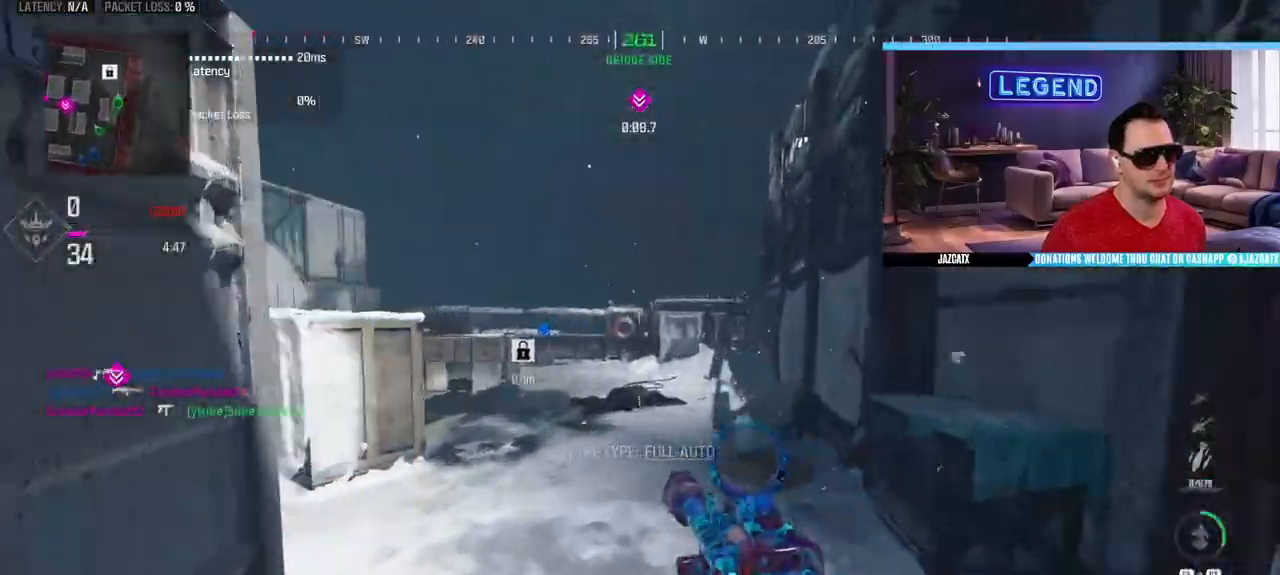
{"buttons": ["L3"], "left_stick": "up", "right_stick": "center"}
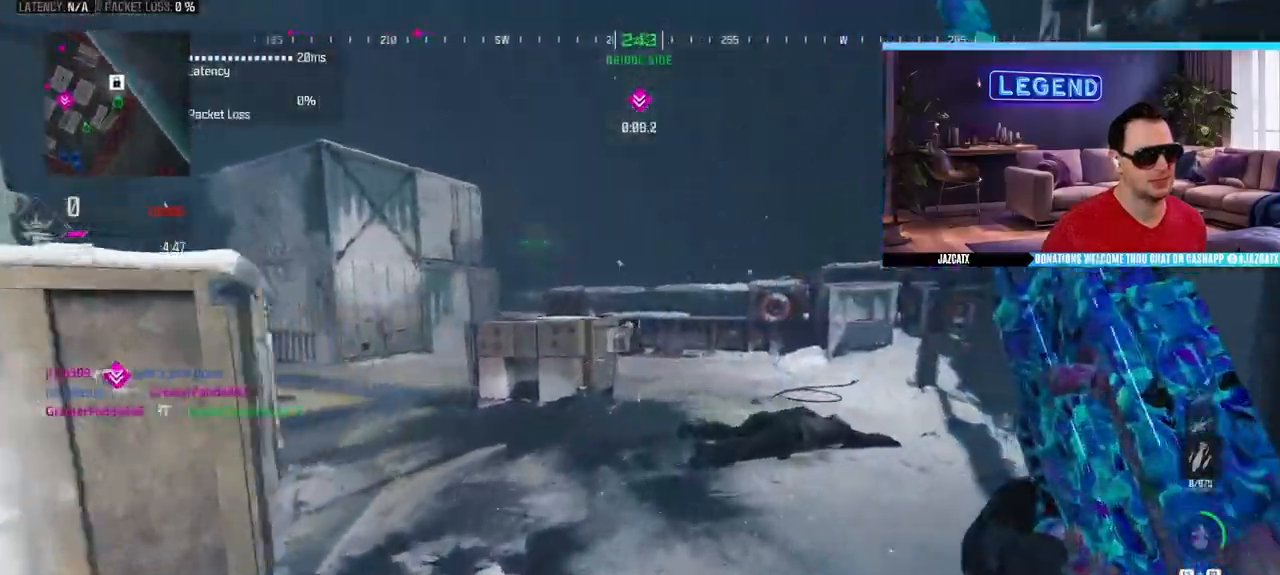
{"buttons": [], "left_stick": "right", "right_stick": "center", "events": [[133, "L3", "up"], [283, "L3", "down"], [350, "left_stick", "right"], [367, "CIRCLE", "down"], [450, "L3", "up"], [483, "CIRCLE", "up"]]}
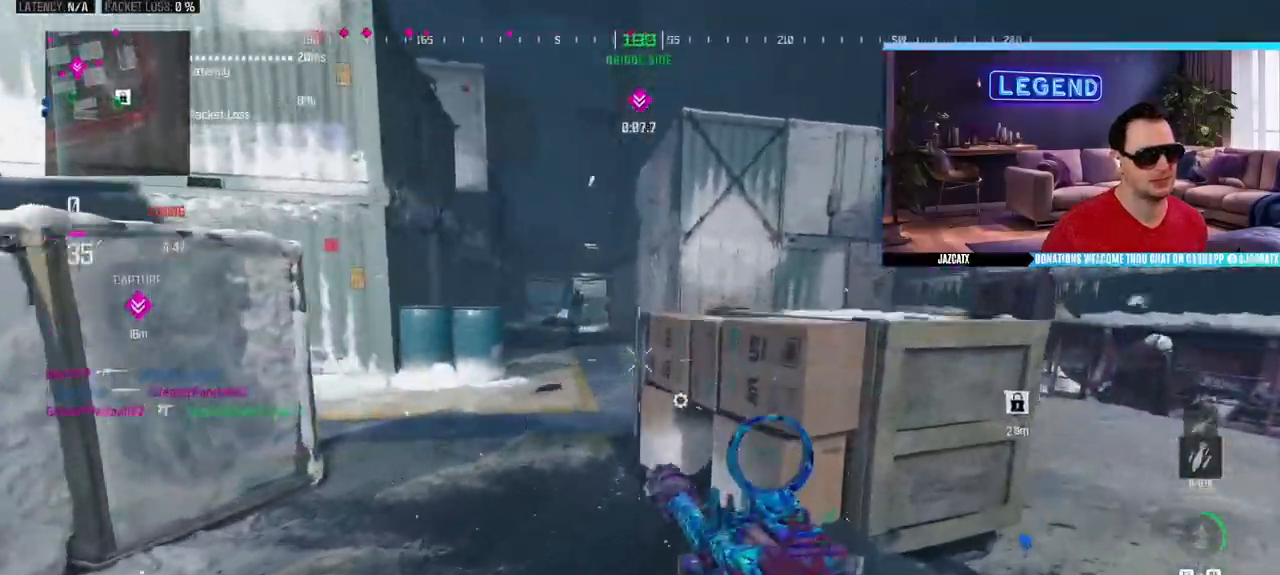
{"buttons": ["L2", "R2"], "left_stick": "up-right", "right_stick": "down", "events": [[17, "L2", "down"], [17, "right_stick", "down"], [67, "left_stick", "up-right"], [283, "left_stick", "up"], [317, "R2", "down"], [433, "left_stick", "up-right"]]}
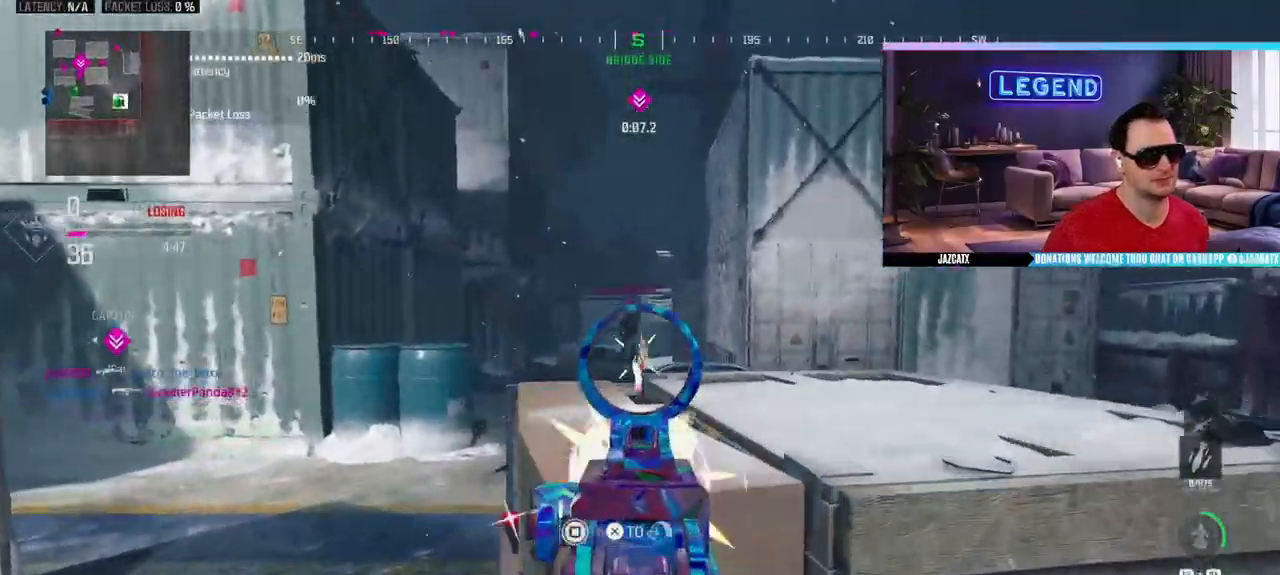
{"buttons": ["L2", "R2"], "left_stick": "right", "right_stick": "down", "events": [[133, "left_stick", "up"], [300, "left_stick", "up-right"], [417, "left_stick", "right"]]}
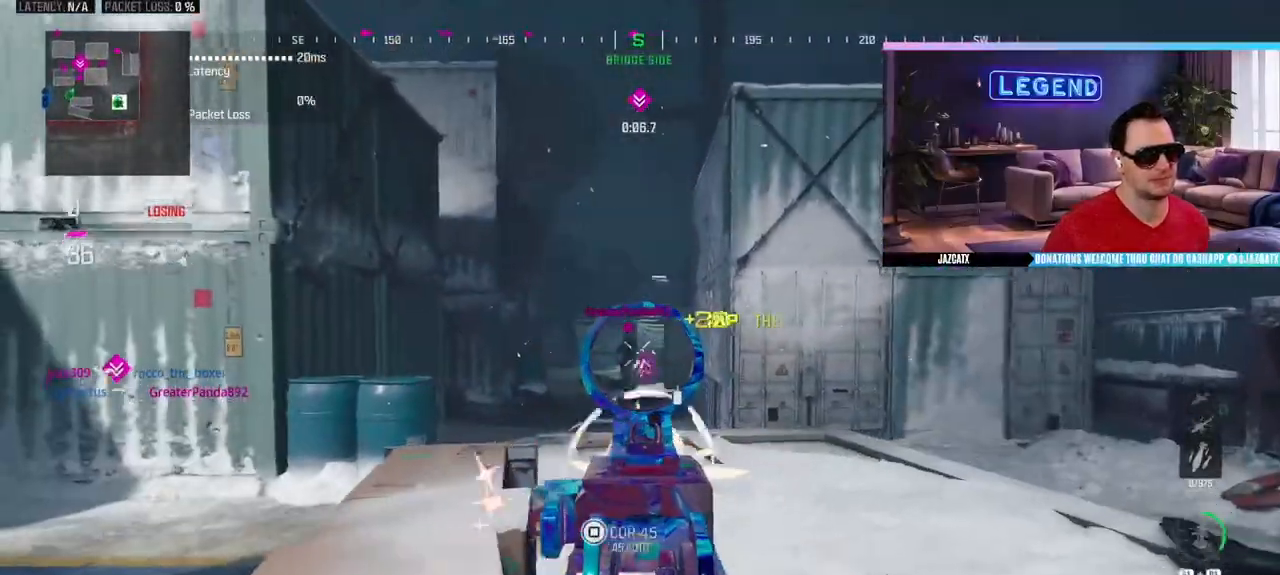
{"buttons": ["L2", "R2"], "left_stick": "right", "right_stick": "down", "events": [[267, "left_stick", "center"], [450, "left_stick", "right"]]}
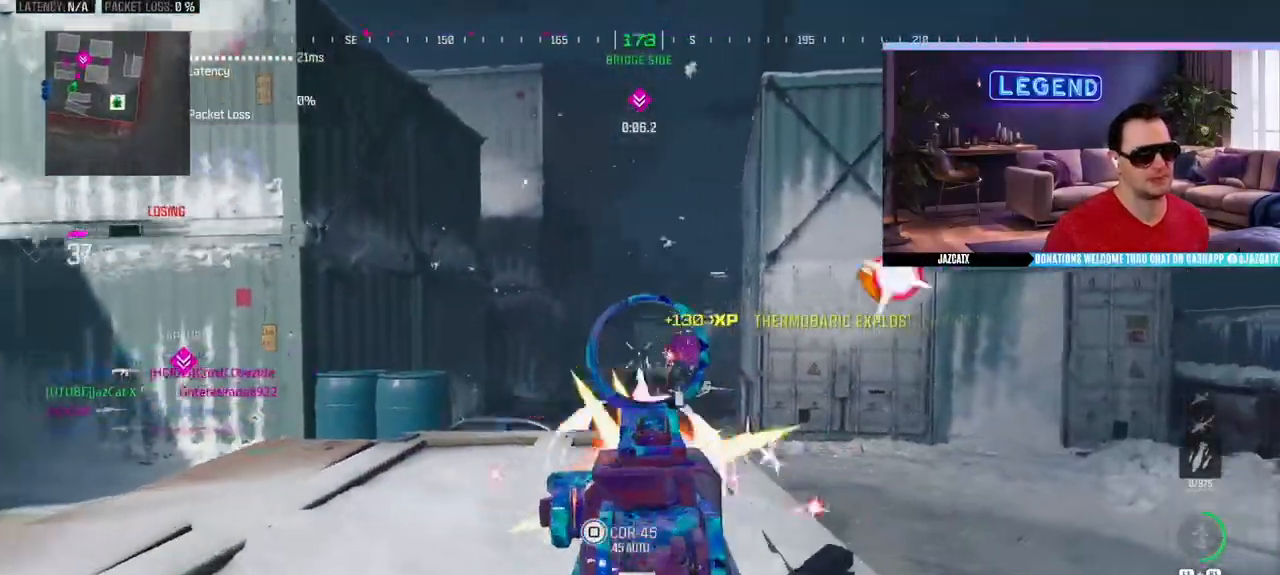
{"buttons": ["SQUARE"], "left_stick": "up-left", "right_stick": "center", "events": [[17, "left_stick", "down-right"], [33, "L2", "up"], [33, "right_stick", "center"], [50, "R2", "up"], [150, "SQUARE", "down"], [250, "left_stick", "left"], [483, "left_stick", "up-left"]]}
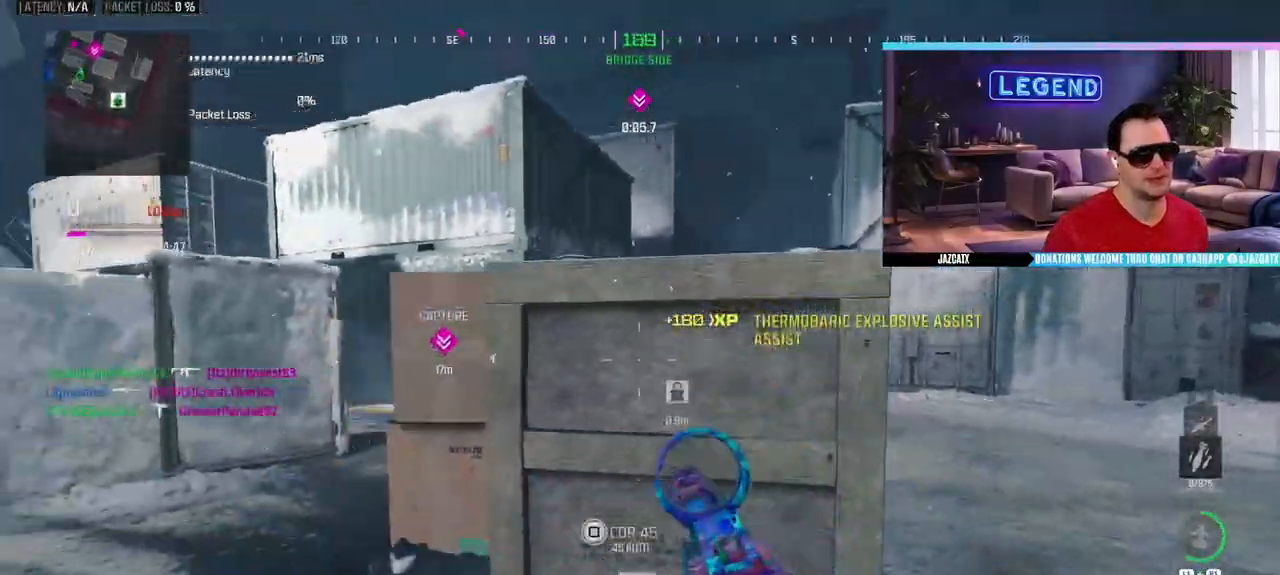
{"buttons": [], "left_stick": "center", "right_stick": "center", "events": [[83, "SQUARE", "up"], [467, "left_stick", "center"]]}
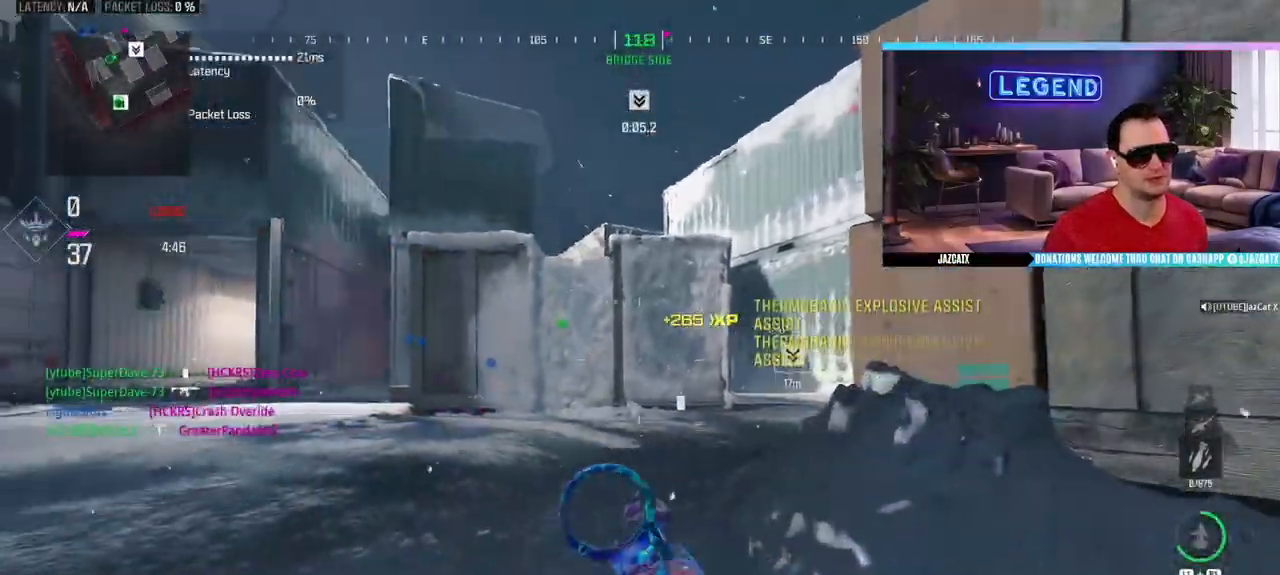
{"buttons": [], "left_stick": "center", "right_stick": "center", "events": []}
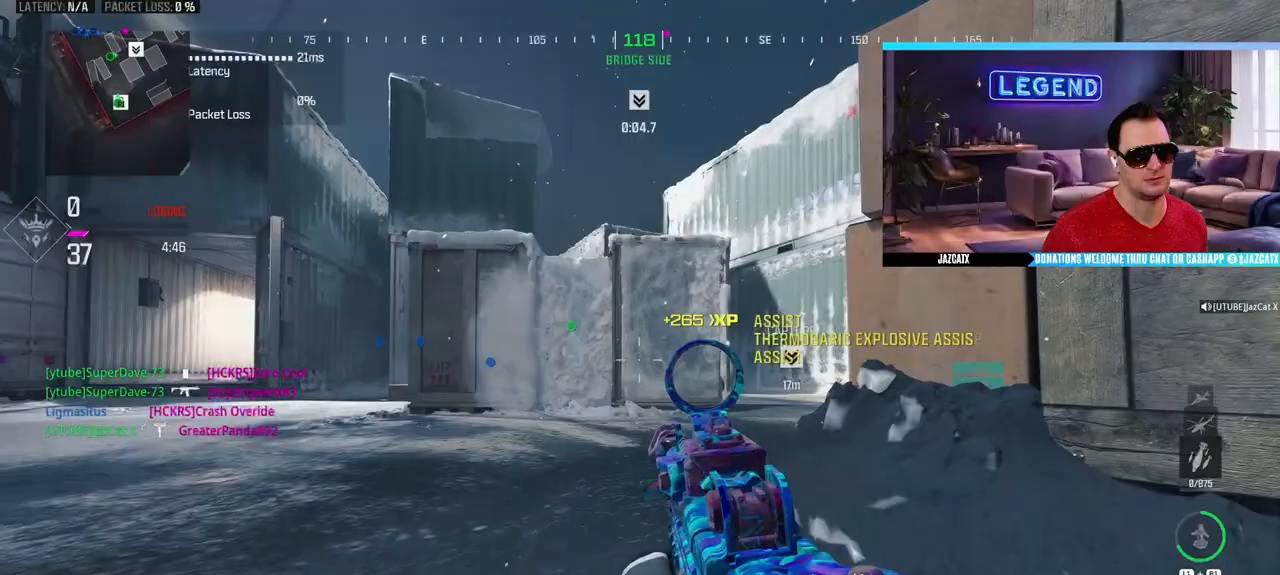
{"buttons": ["CIRCLE", "L2"], "left_stick": "down", "right_stick": "down", "events": [[233, "CIRCLE", "down"], [233, "left_stick", "up"], [250, "L3", "down"], [267, "right_stick", "right"], [400, "left_stick", "down"], [417, "L3", "up"], [450, "L2", "down"], [467, "right_stick", "down"]]}
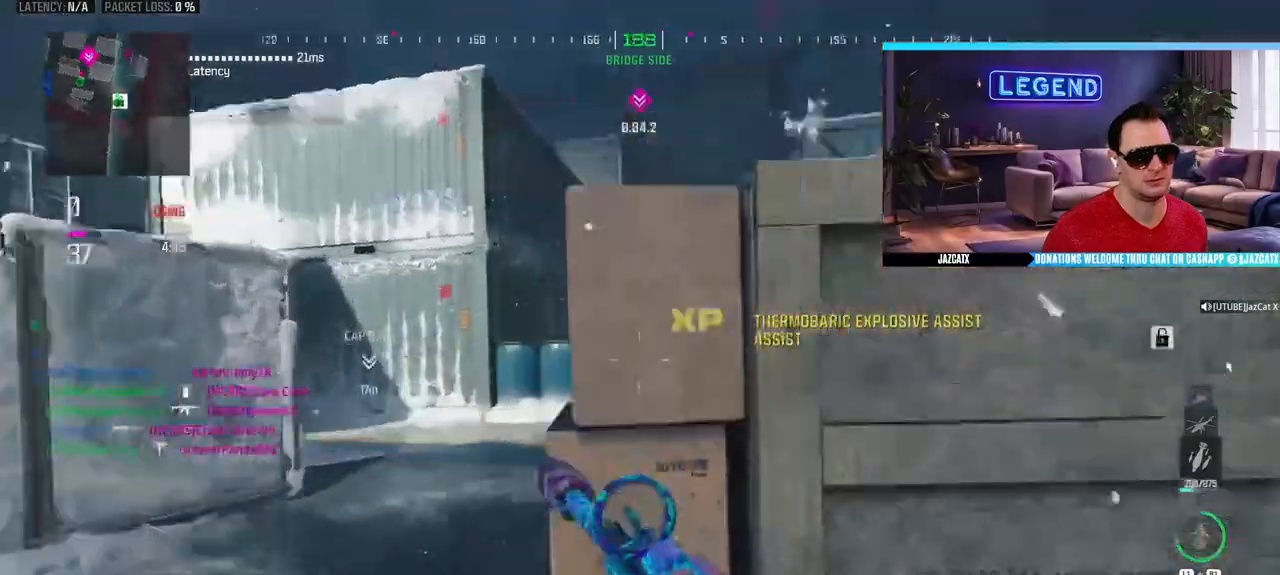
{"buttons": ["L2"], "left_stick": "up", "right_stick": "down", "events": [[117, "CIRCLE", "up"], [167, "left_stick", "right"], [300, "left_stick", "up-left"], [450, "left_stick", "up"]]}
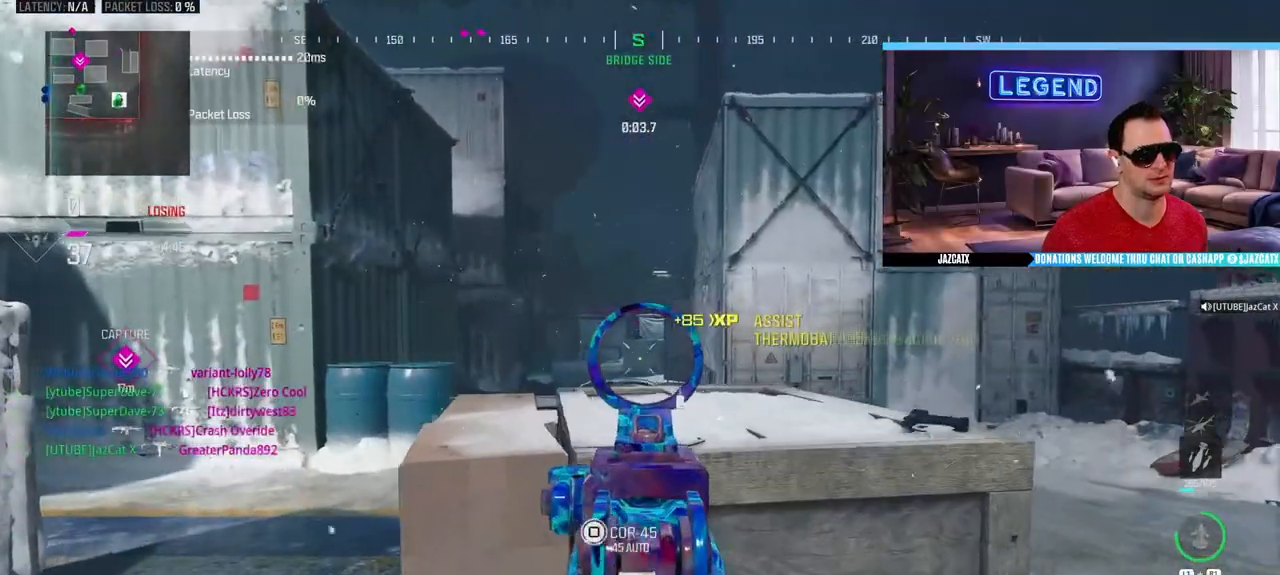
{"buttons": ["L2", "R2"], "left_stick": "right", "right_stick": "down", "events": [[200, "left_stick", "center"], [450, "left_stick", "right"], [483, "R2", "down"]]}
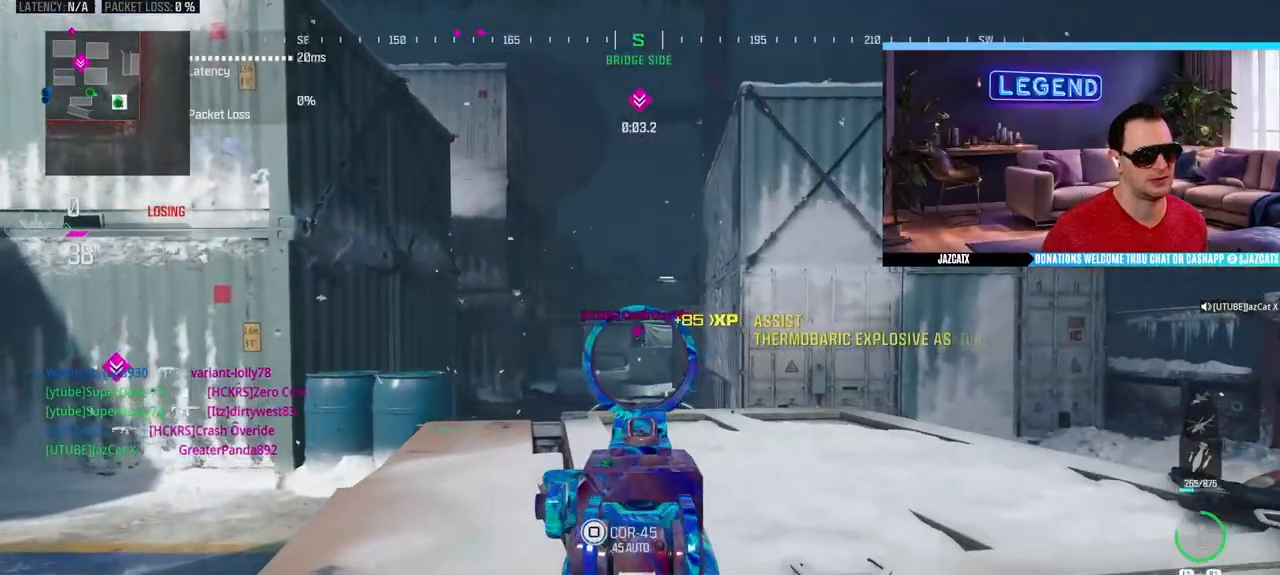
{"buttons": ["L2", "R2"], "left_stick": "right", "right_stick": "down", "events": [[50, "left_stick", "up-right"], [267, "left_stick", "left"], [417, "left_stick", "center"], [483, "left_stick", "right"]]}